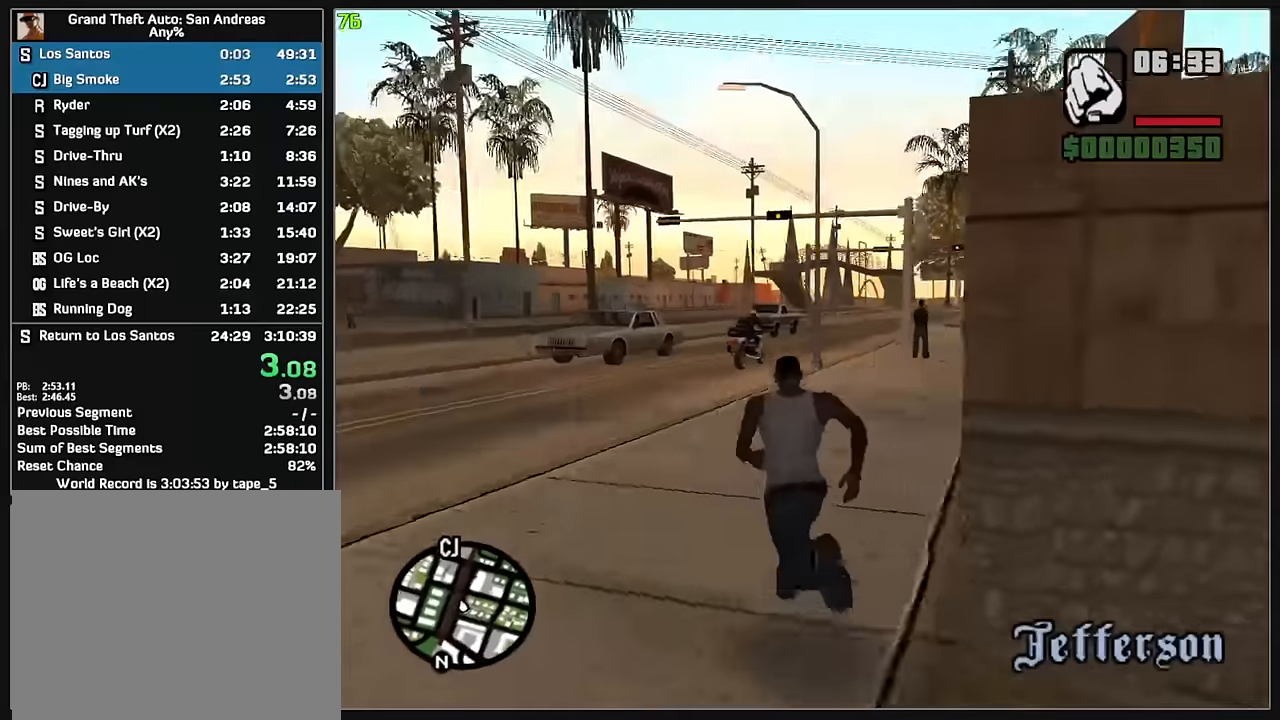
Gameplay with keyboard and mouse; each line is a JSON object with the keys and mouse buttons held at the frame after it. "events" lists presses ("down") and releases ("up") of "d", "w", "mouse_left", "mouse_wheel" and "mouse_right" between this image and that frame as [ms after this image, input, new state], when the widget could be followed in between. "mouse_left", "mouse_wheel", "mouse_right" = the "left", "wheel", "right" buttons of the "mouse" list. No other keys are recorded. "wheel" means that the mouse wheel is clicked or scrolled. Mouse movement is not recorded.
{"keys": ["w"], "mouse": [], "events": []}
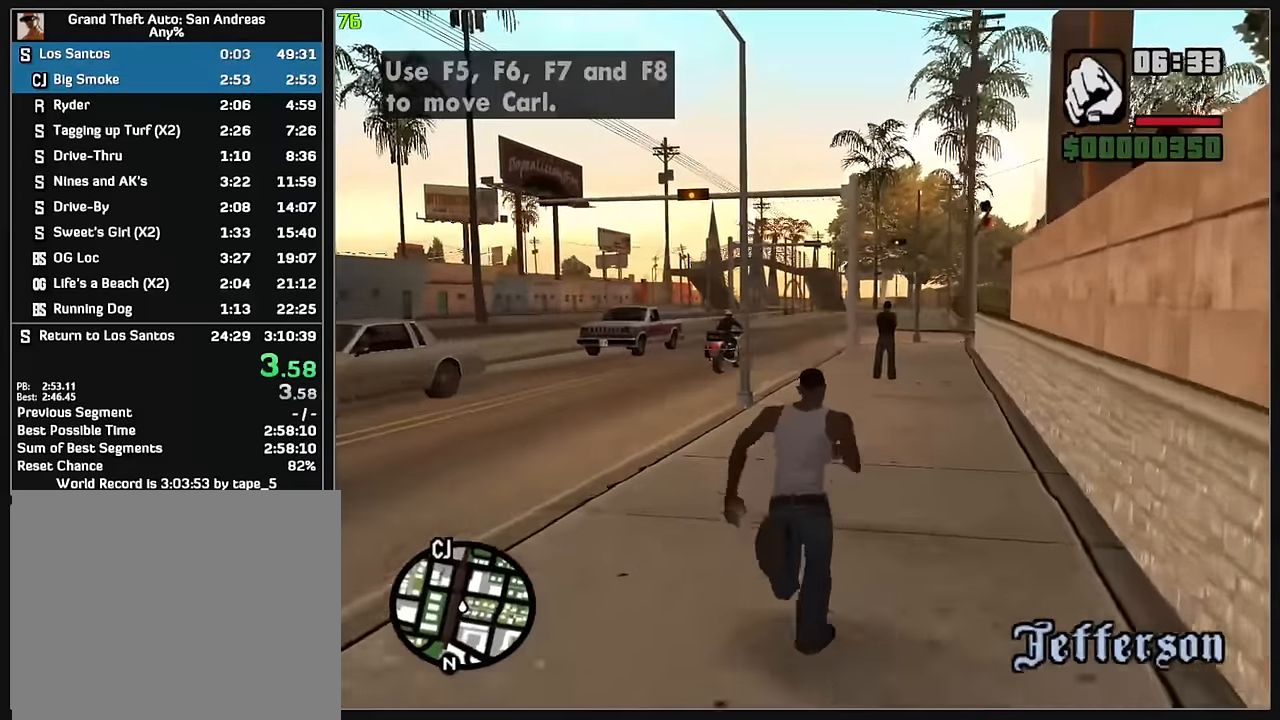
{"keys": ["w"], "mouse": [], "events": []}
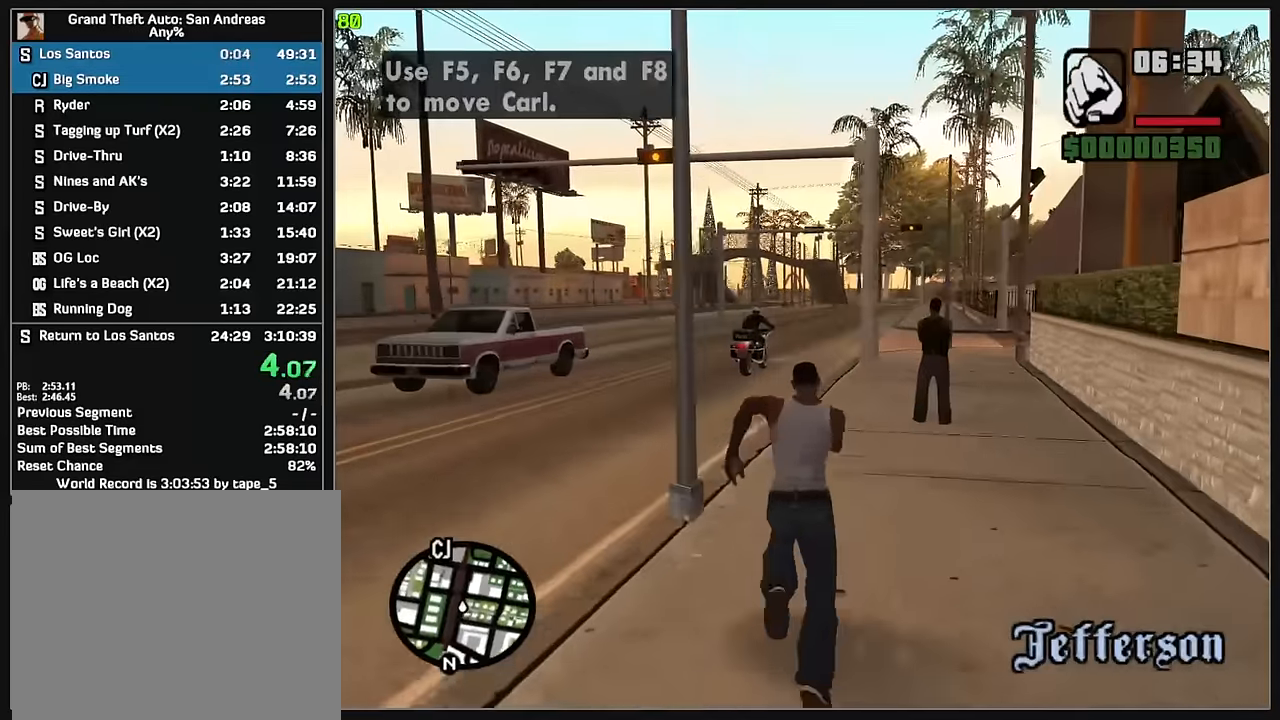
{"keys": ["w"], "mouse": [], "events": []}
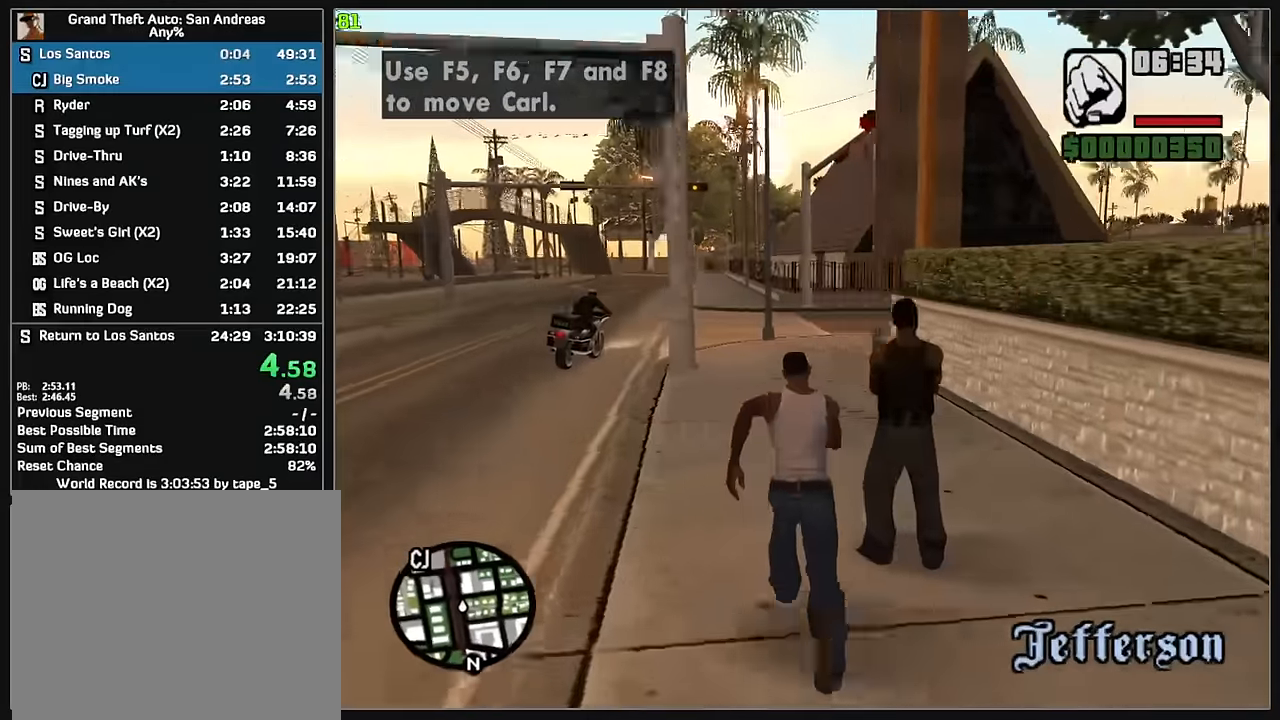
{"keys": ["w"], "mouse": [], "events": []}
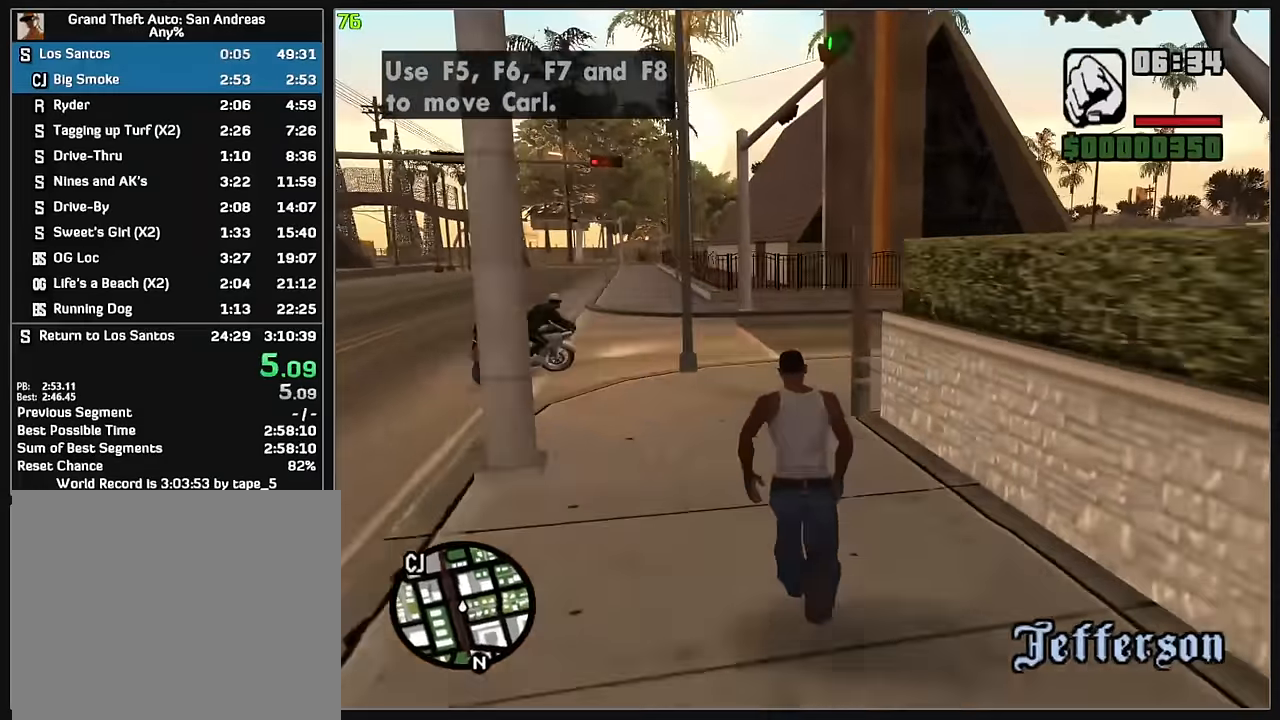
{"keys": ["w"], "mouse": [], "events": []}
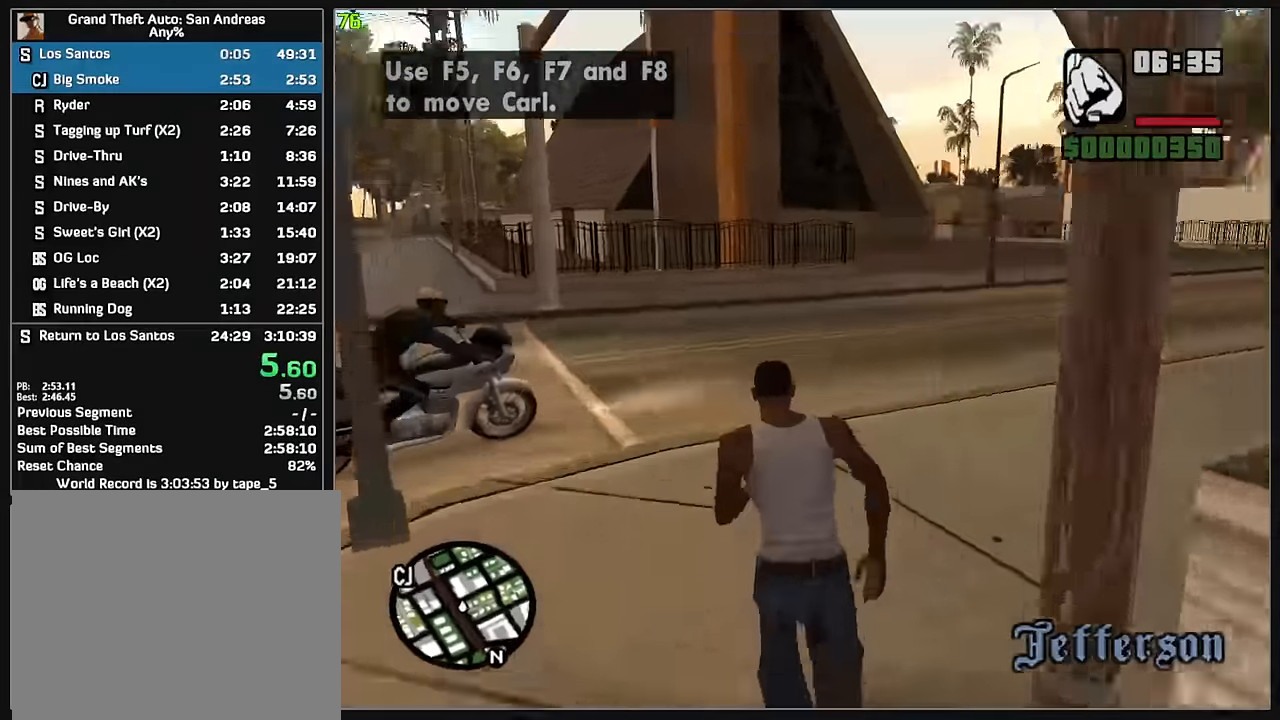
{"keys": [], "mouse": [], "events": [[300, "w", "up"]]}
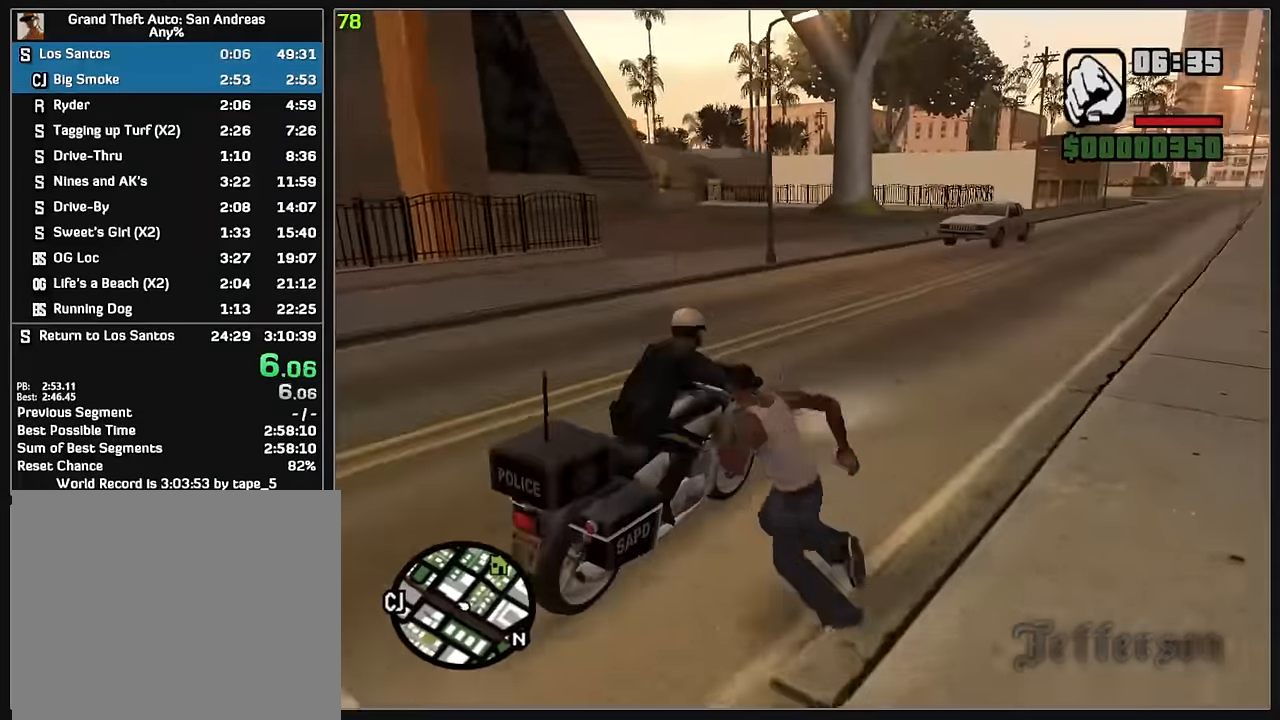
{"keys": [], "mouse": [], "events": []}
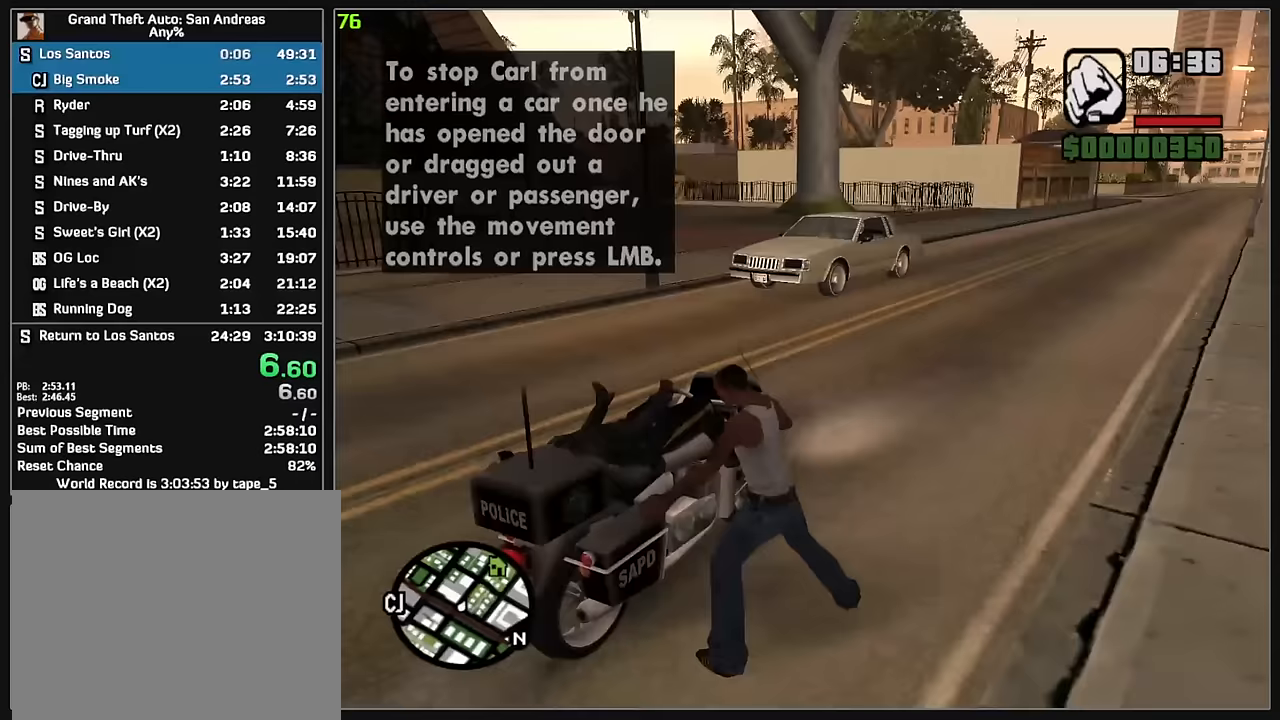
{"keys": [], "mouse": [], "events": []}
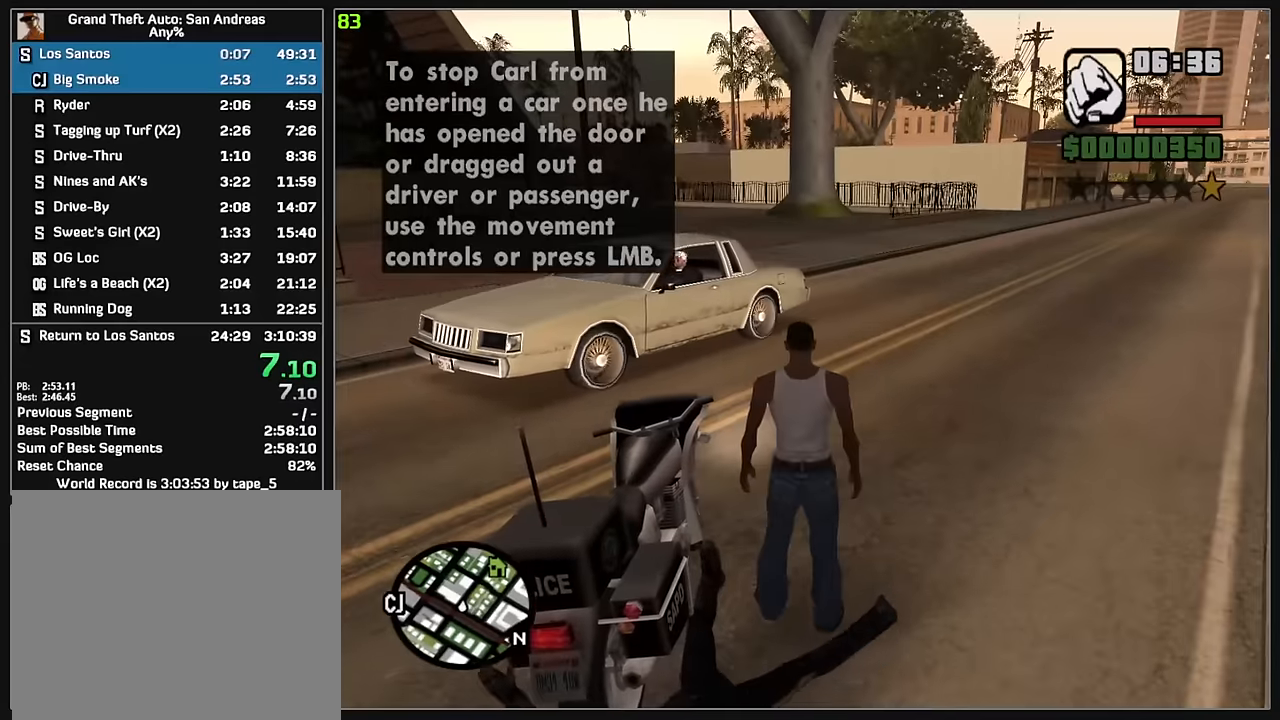
{"keys": ["w"], "mouse": [], "events": [[433, "w", "down"]]}
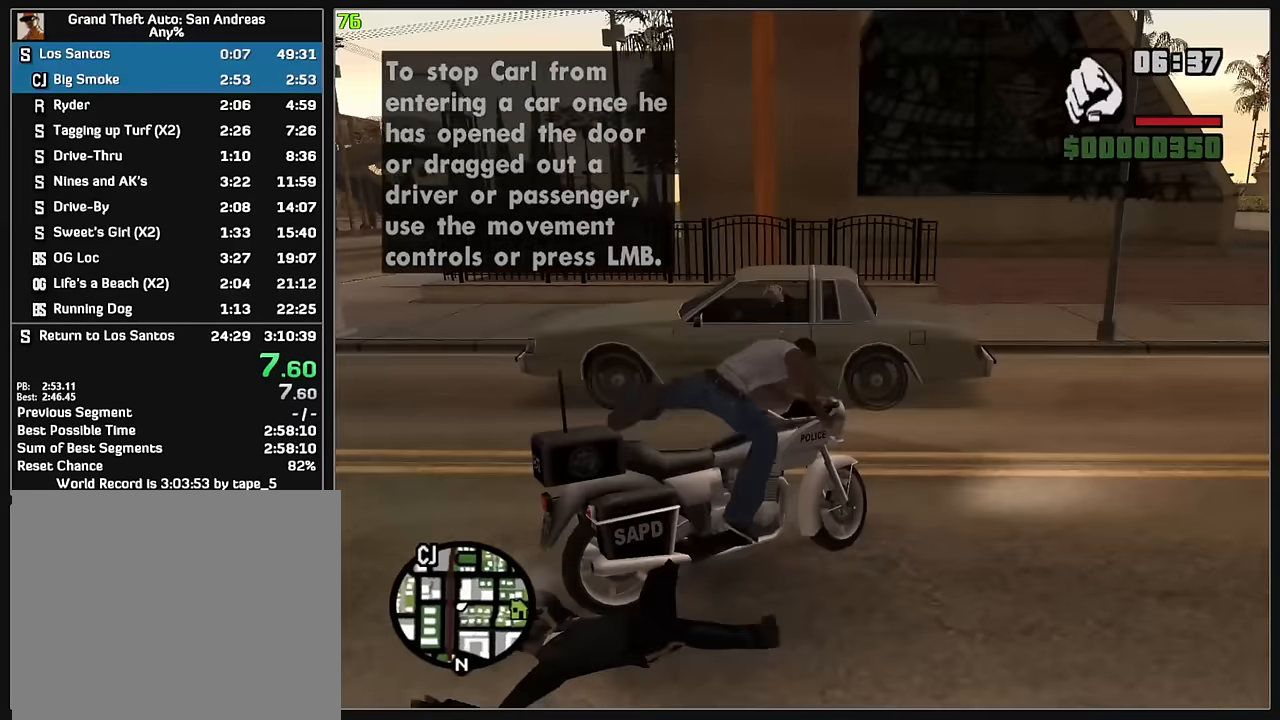
{"keys": ["w"], "mouse": [], "events": []}
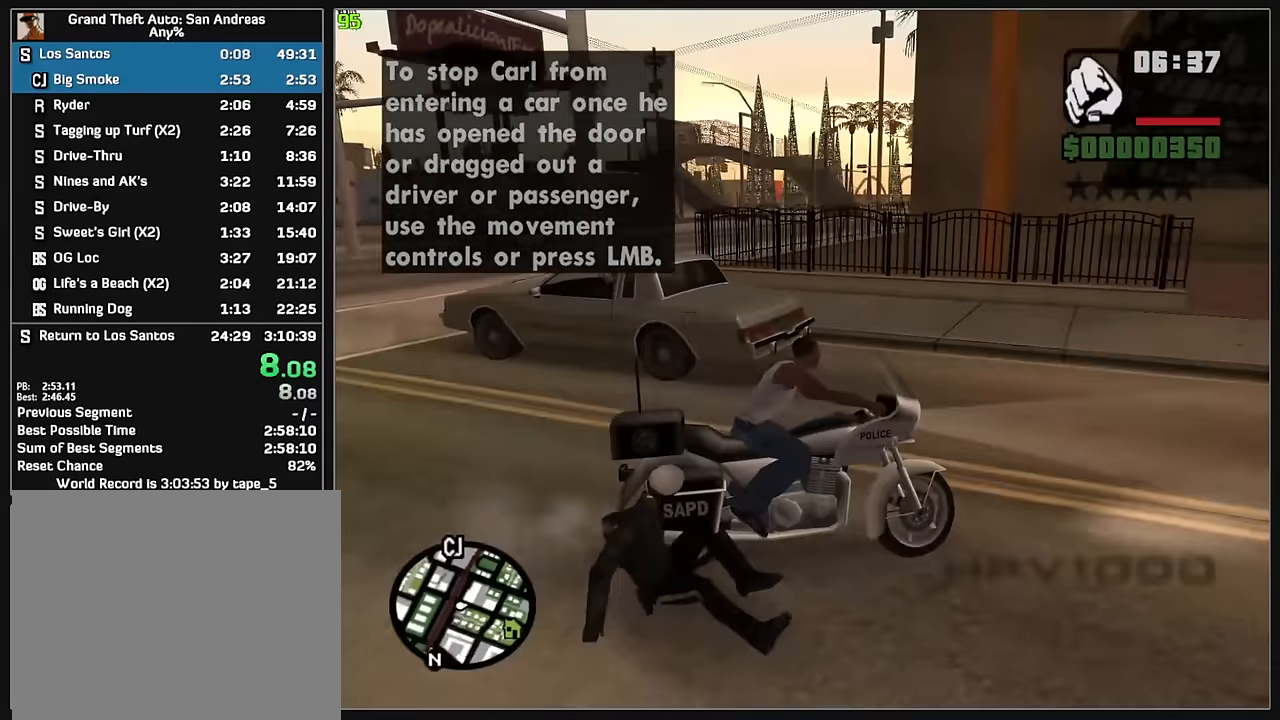
{"keys": ["w"], "mouse": [], "events": [[367, "mouse_left", "down"], [500, "mouse_left", "up"]]}
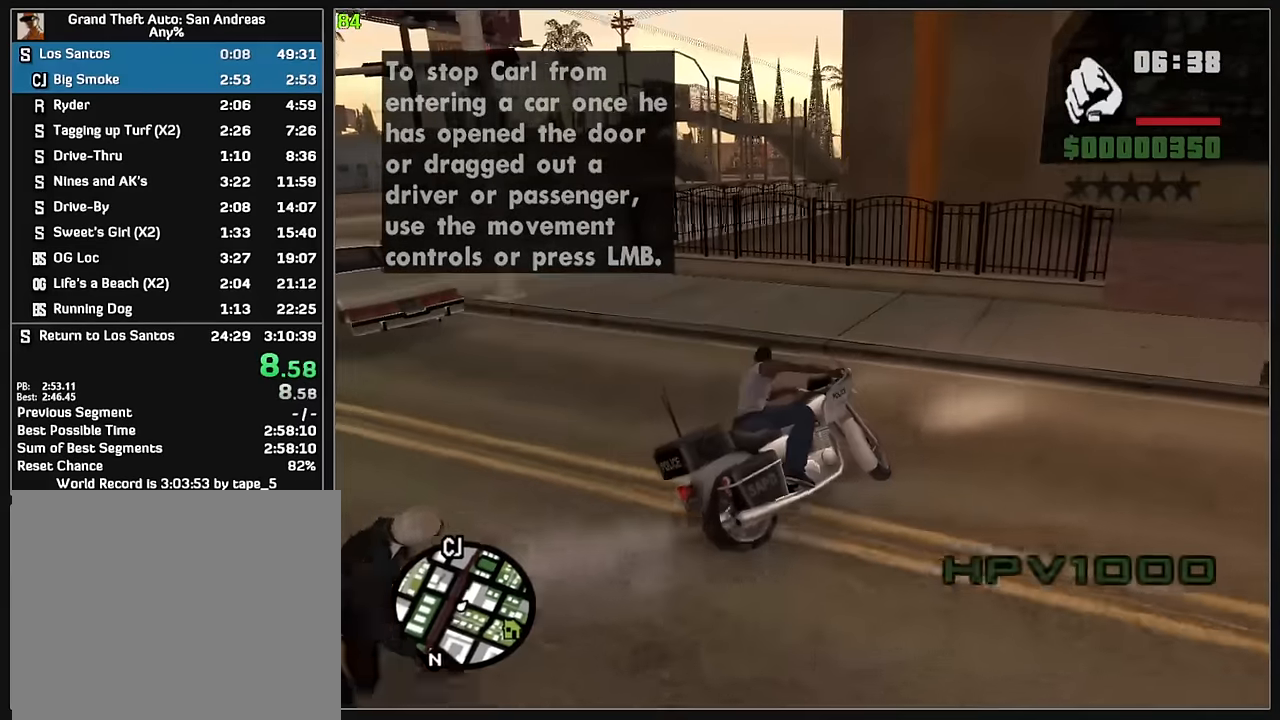
{"keys": ["w"], "mouse": [], "events": [[400, "mouse_right", "down"], [450, "mouse_right", "up"]]}
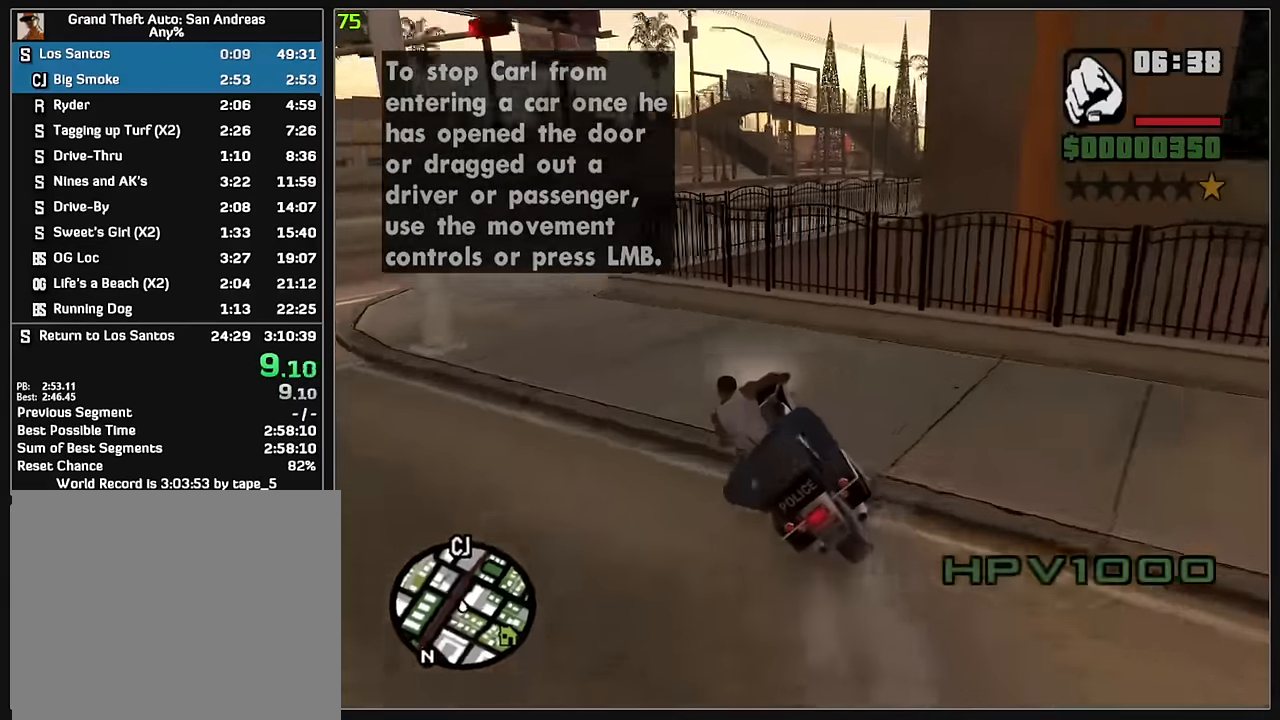
{"keys": ["d", "w"], "mouse": [], "events": [[50, "mouse_right", "down"], [133, "mouse_right", "up"], [217, "mouse_right", "down"], [300, "mouse_right", "up"], [317, "d", "down"], [350, "mouse_right", "down"], [467, "mouse_right", "up"]]}
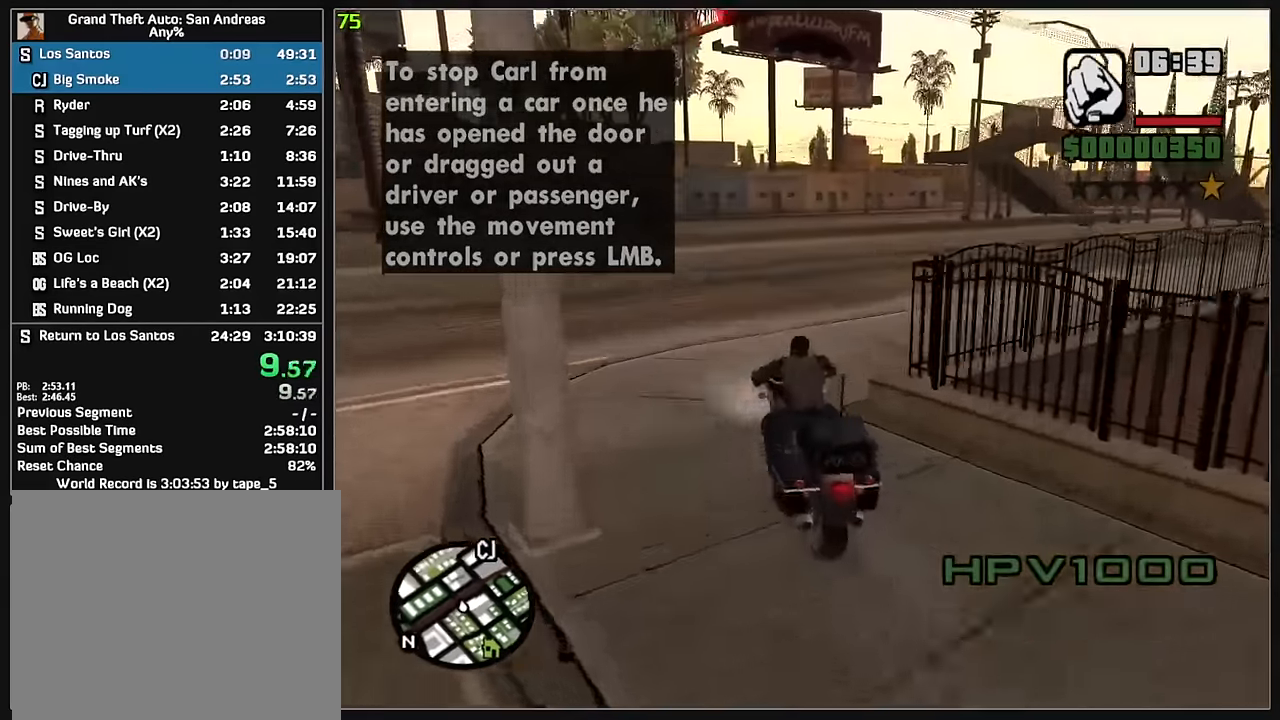
{"keys": ["w"], "mouse": [], "events": [[33, "mouse_right", "down"], [133, "mouse_right", "up"], [200, "mouse_right", "down"], [300, "mouse_right", "up"], [350, "d", "up"], [367, "mouse_right", "down"], [483, "mouse_right", "up"]]}
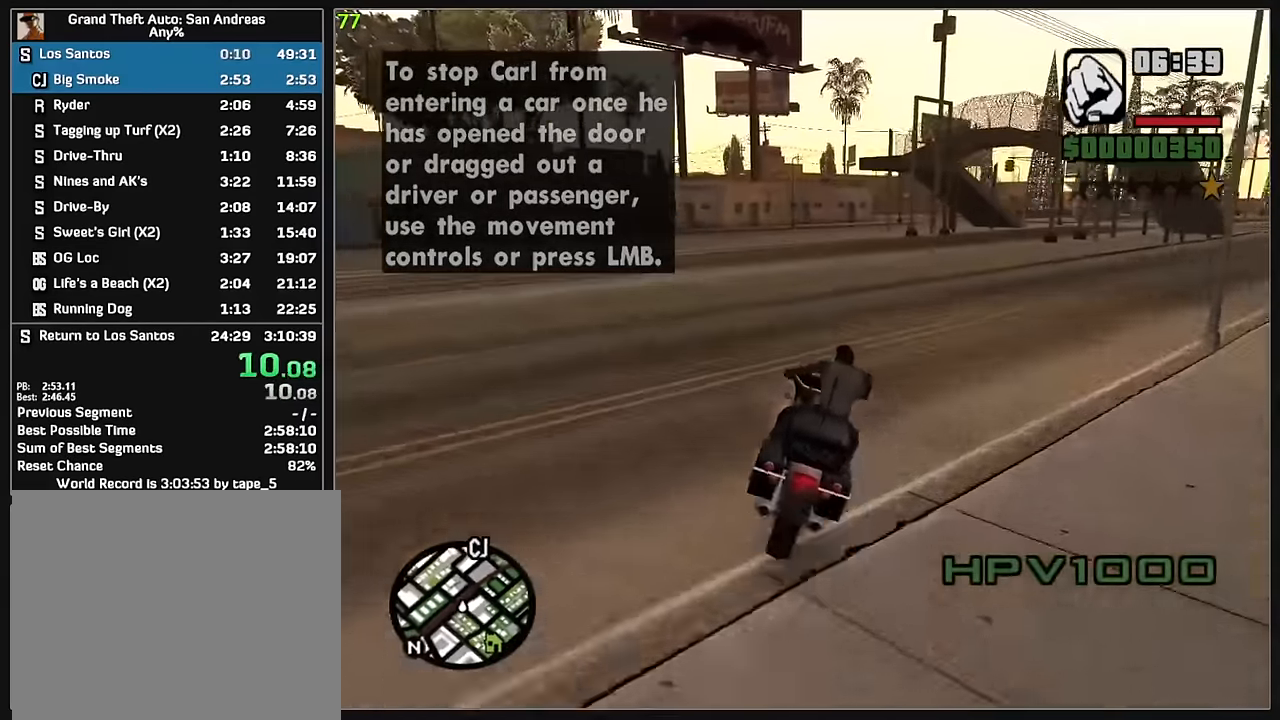
{"keys": ["w"], "mouse": [], "events": [[33, "mouse_right", "down"], [133, "mouse_right", "up"], [200, "d", "down"], [200, "mouse_right", "down"], [300, "mouse_right", "up"], [317, "d", "up"], [367, "mouse_right", "down"], [467, "mouse_right", "up"]]}
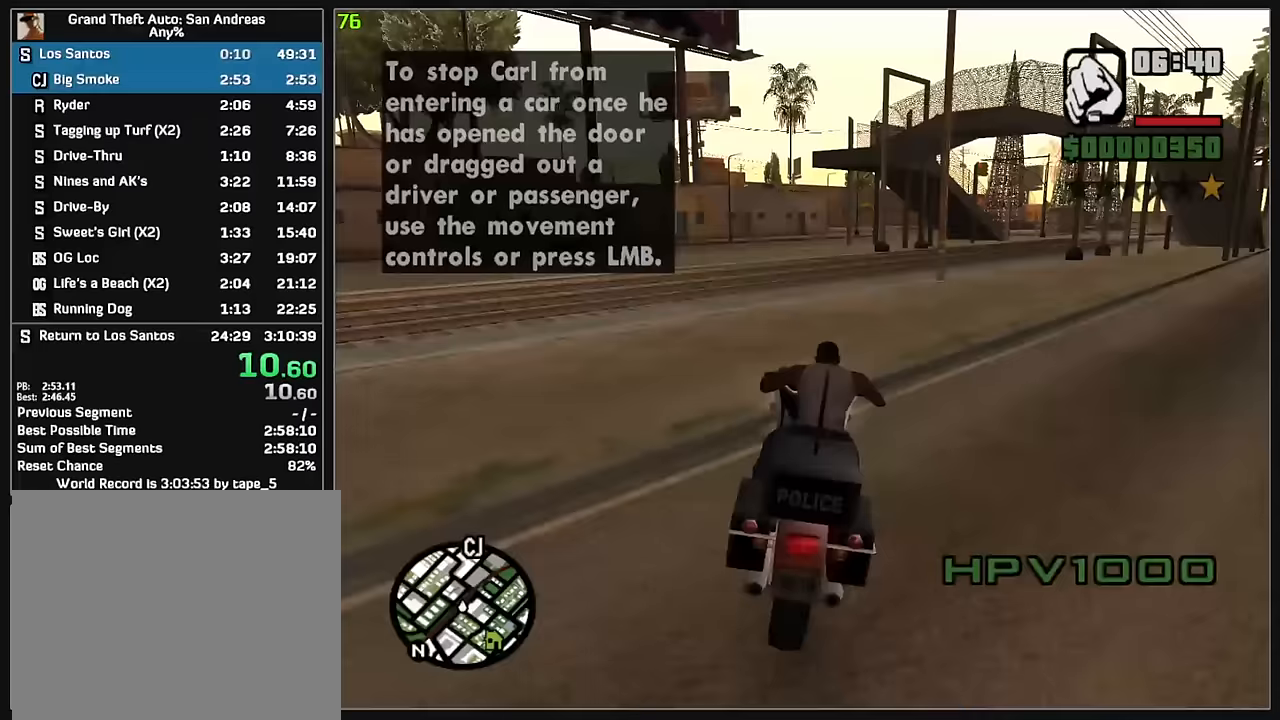
{"keys": ["w"], "mouse": [], "events": [[17, "mouse_right", "down"], [117, "mouse_right", "up"], [183, "mouse_right", "down"], [283, "mouse_right", "up"], [350, "mouse_right", "down"], [400, "d", "down"], [450, "d", "up"], [467, "mouse_right", "up"]]}
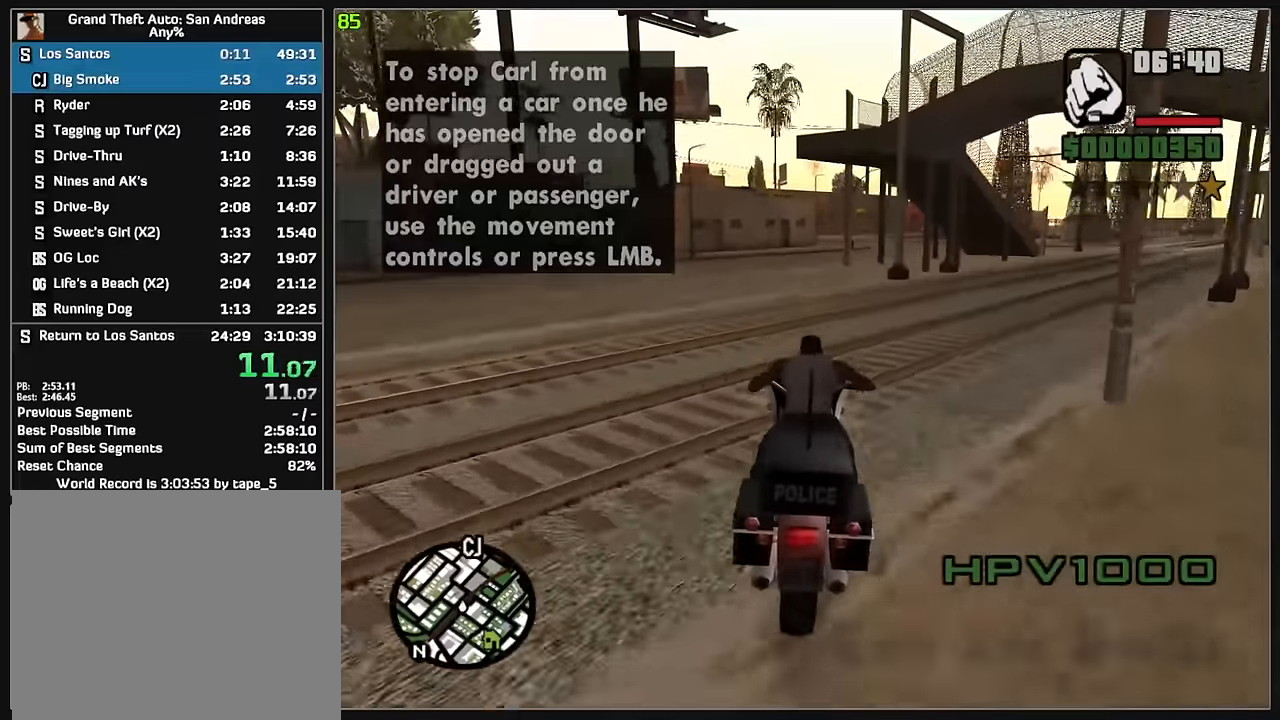
{"keys": ["w"], "mouse": [], "events": [[17, "mouse_right", "down"], [117, "mouse_right", "up"], [183, "mouse_right", "down"], [233, "d", "down"], [283, "mouse_right", "up"], [333, "d", "up"], [367, "mouse_right", "down"], [483, "mouse_right", "up"]]}
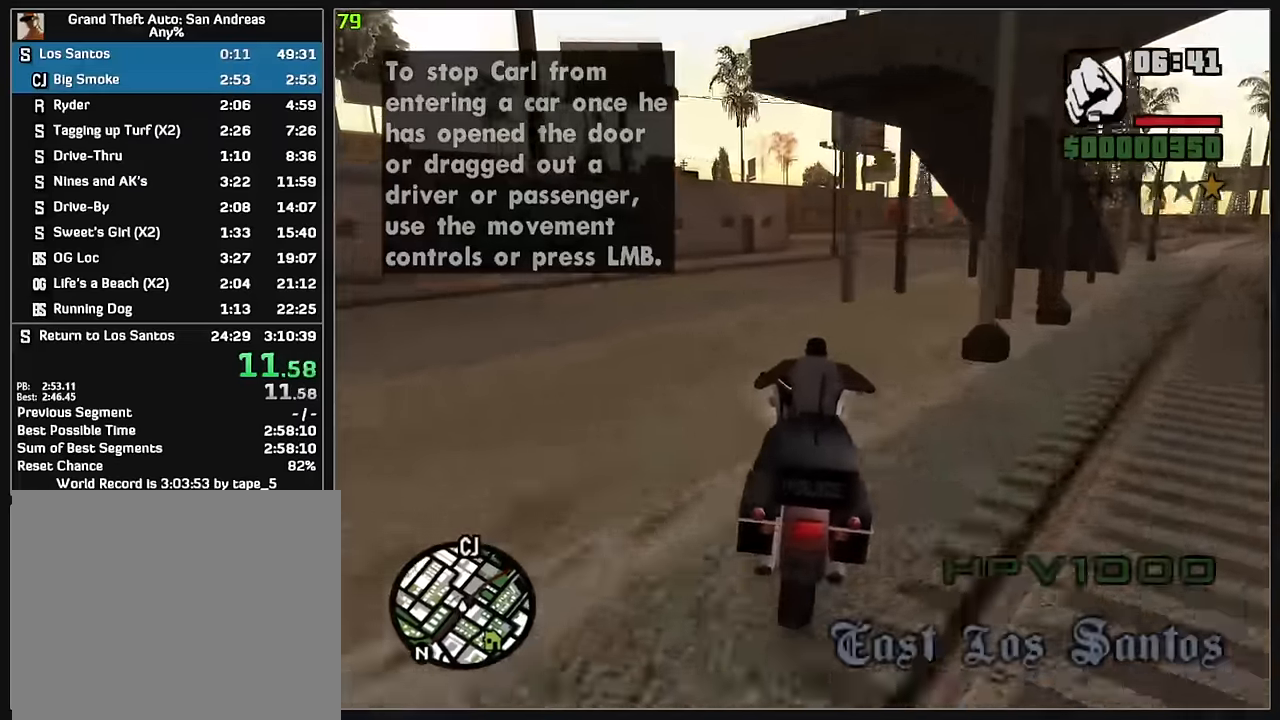
{"keys": ["w"], "mouse": [], "events": [[50, "mouse_right", "down"], [150, "mouse_right", "up"], [217, "mouse_right", "down"], [333, "mouse_right", "up"], [400, "mouse_right", "down"], [500, "mouse_right", "up"]]}
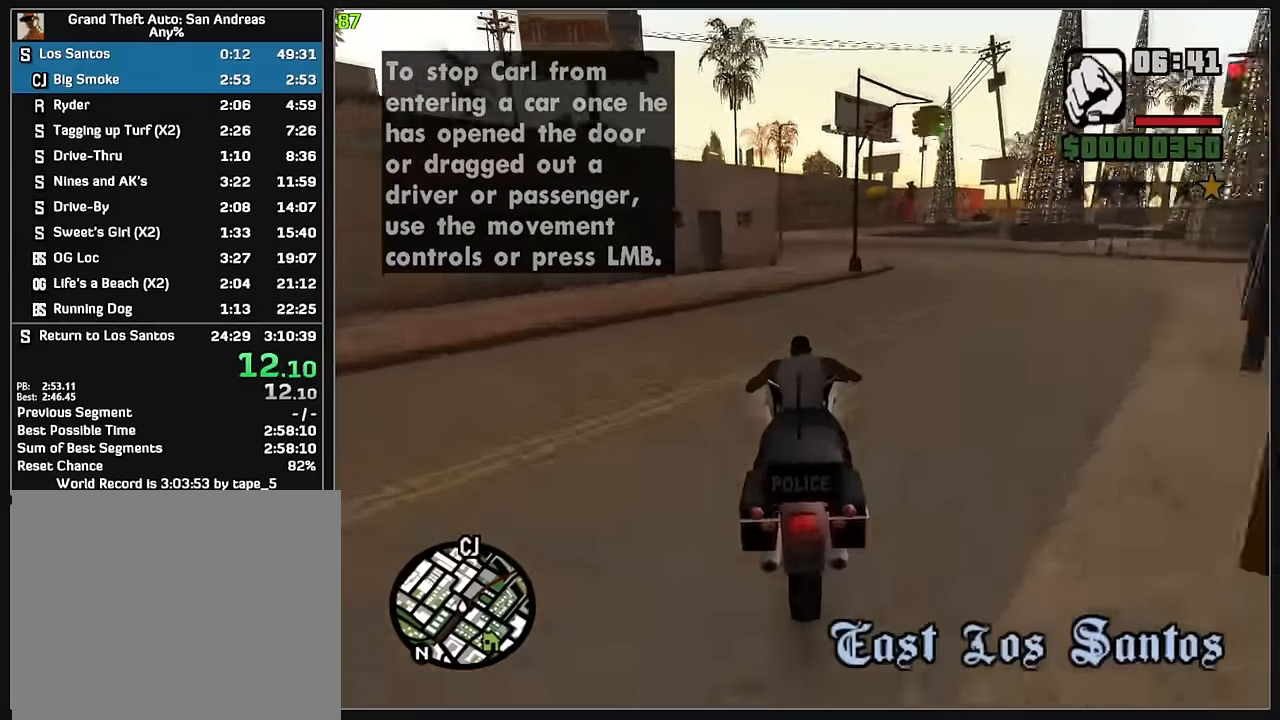
{"keys": ["w"], "mouse": ["right"], "events": [[83, "mouse_right", "down"], [183, "mouse_right", "up"], [250, "mouse_right", "down"], [367, "mouse_right", "up"], [433, "mouse_right", "down"]]}
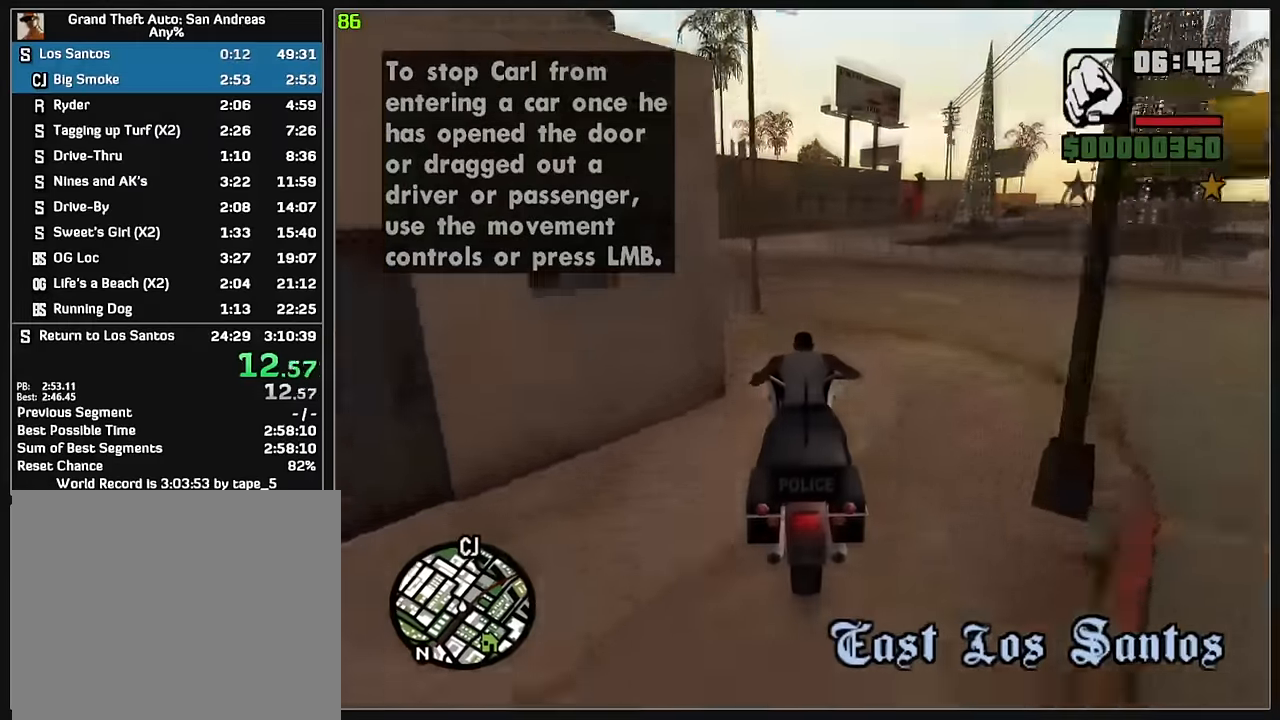
{"keys": ["w"], "mouse": ["right"], "events": [[33, "mouse_right", "up"], [117, "mouse_right", "down"], [217, "mouse_right", "up"], [283, "mouse_right", "down"], [383, "mouse_right", "up"], [467, "mouse_right", "down"]]}
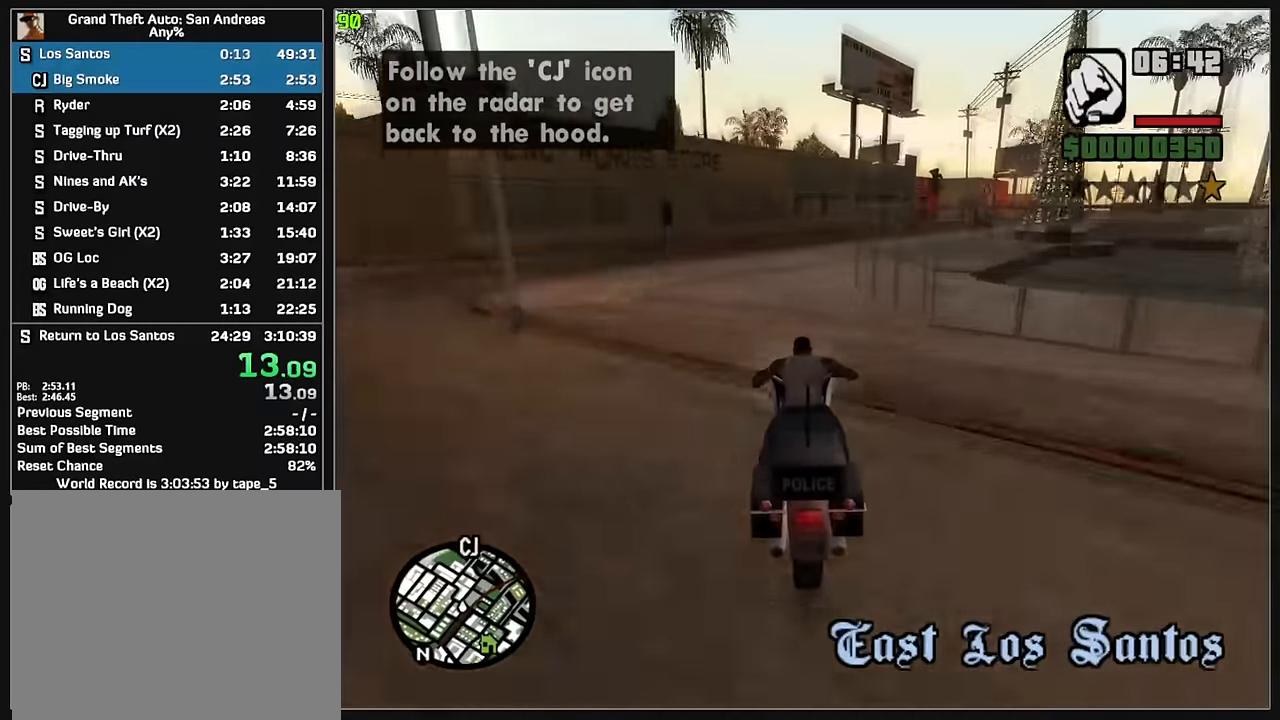
{"keys": ["d", "w"], "mouse": [], "events": [[83, "d", "down"], [83, "mouse_right", "up"], [150, "mouse_right", "down"], [250, "mouse_right", "up"], [383, "mouse_right", "down"], [450, "mouse_right", "up"]]}
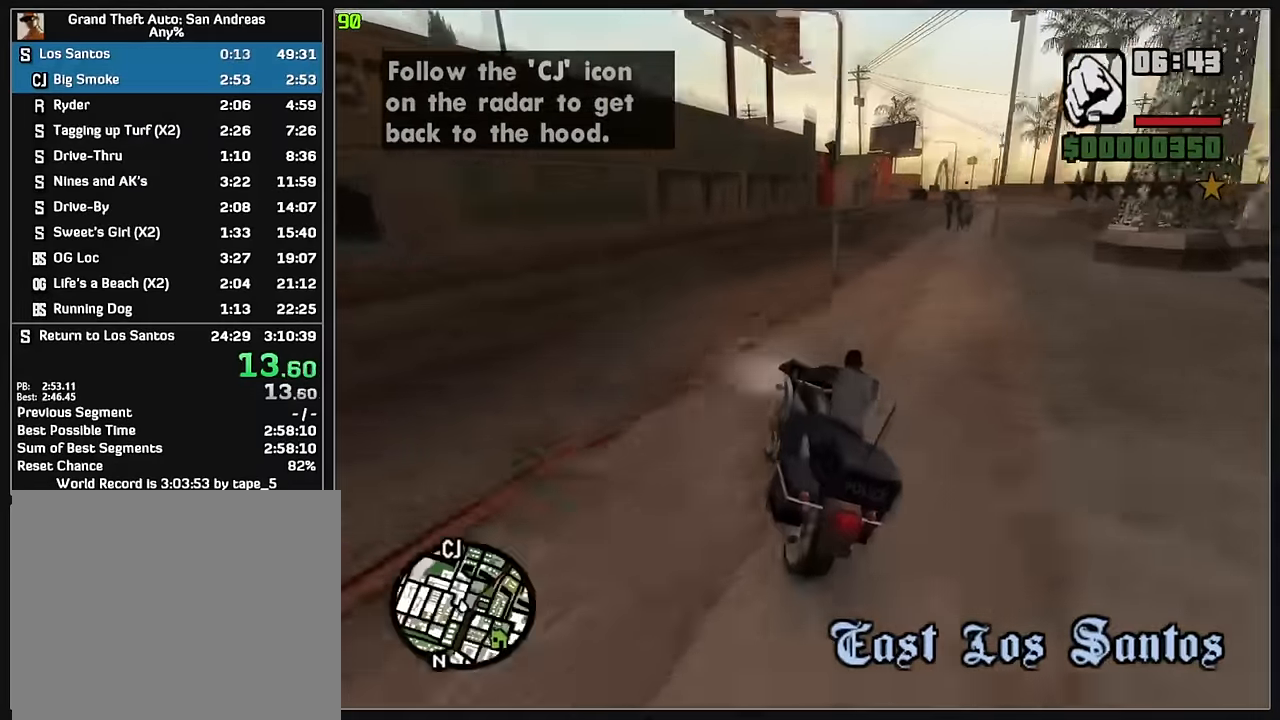
{"keys": ["d", "w"], "mouse": [], "events": [[17, "mouse_right", "down"], [133, "mouse_right", "up"], [217, "mouse_right", "down"], [317, "mouse_right", "up"], [400, "mouse_right", "down"], [483, "mouse_right", "up"]]}
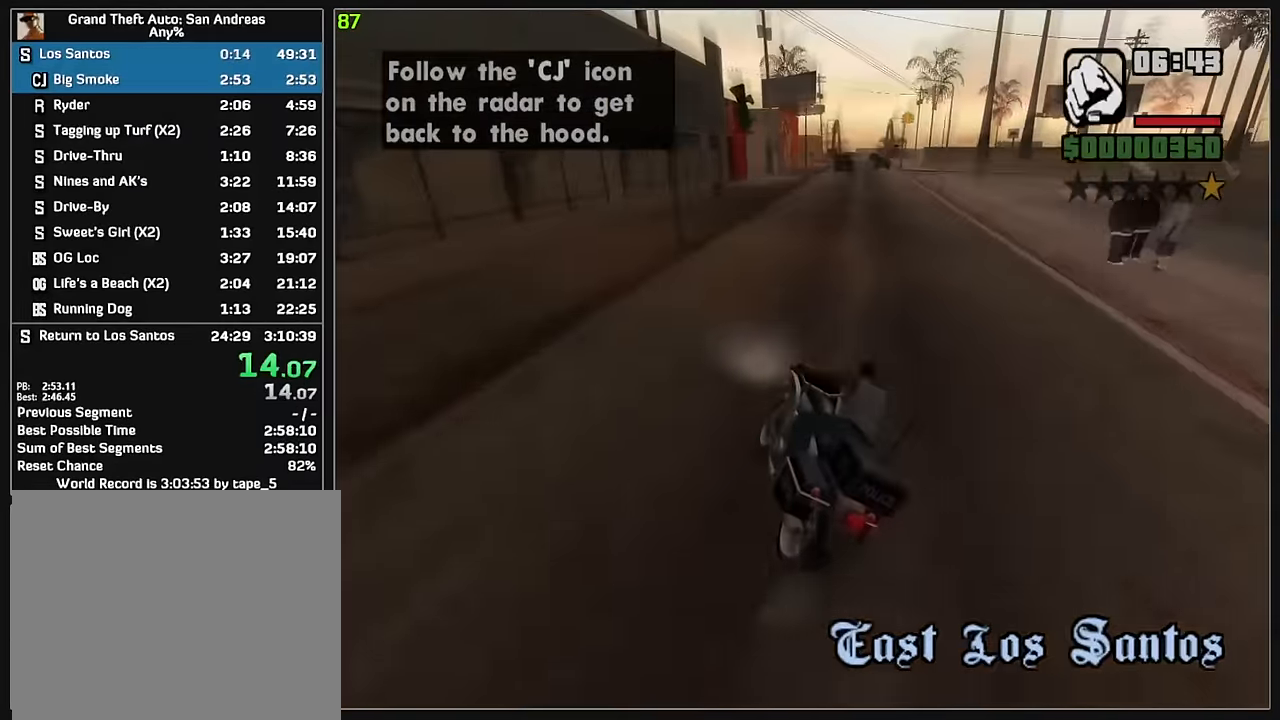
{"keys": ["w"], "mouse": ["right"], "events": [[83, "mouse_right", "down"], [217, "d", "up"], [283, "mouse_right", "up"], [383, "mouse_right", "down"], [400, "d", "down"], [483, "d", "up"]]}
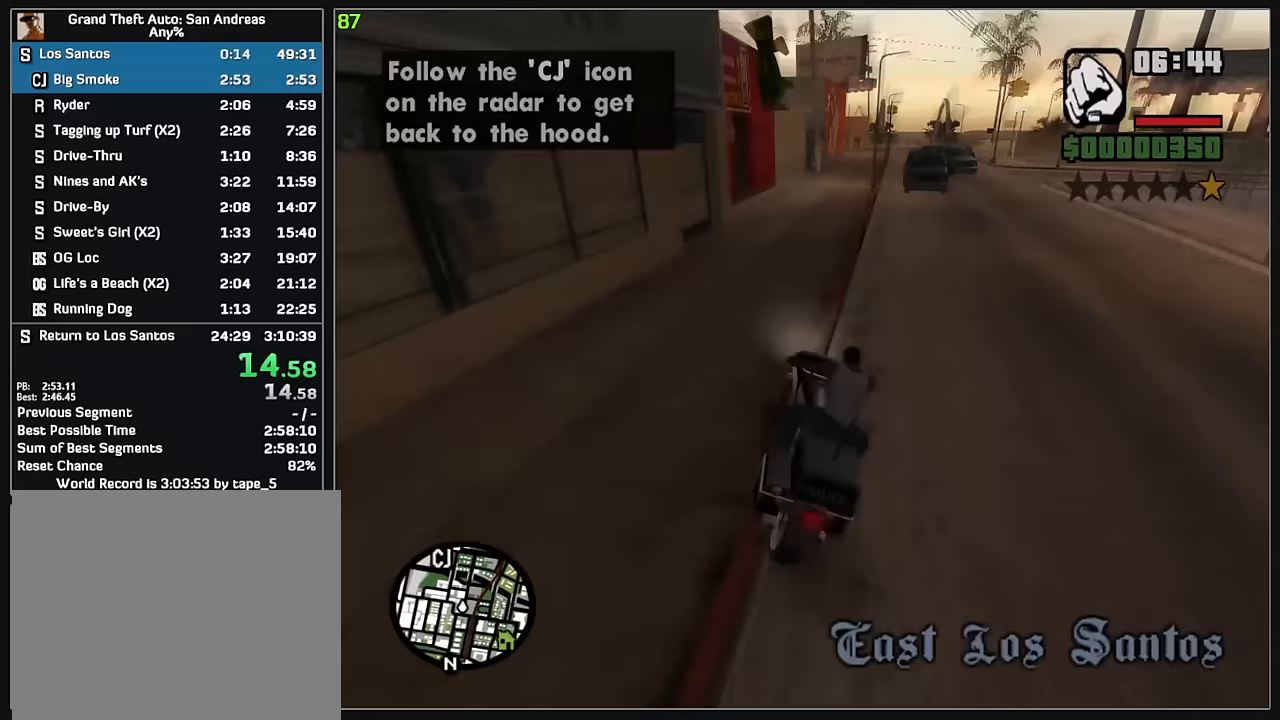
{"keys": ["d", "w"], "mouse": ["right"], "events": [[17, "mouse_right", "up"], [83, "mouse_right", "down"], [100, "d", "down"], [183, "mouse_right", "up"], [250, "mouse_right", "down"], [367, "d", "up"], [383, "mouse_right", "up"], [417, "mouse_right", "down"], [483, "d", "down"]]}
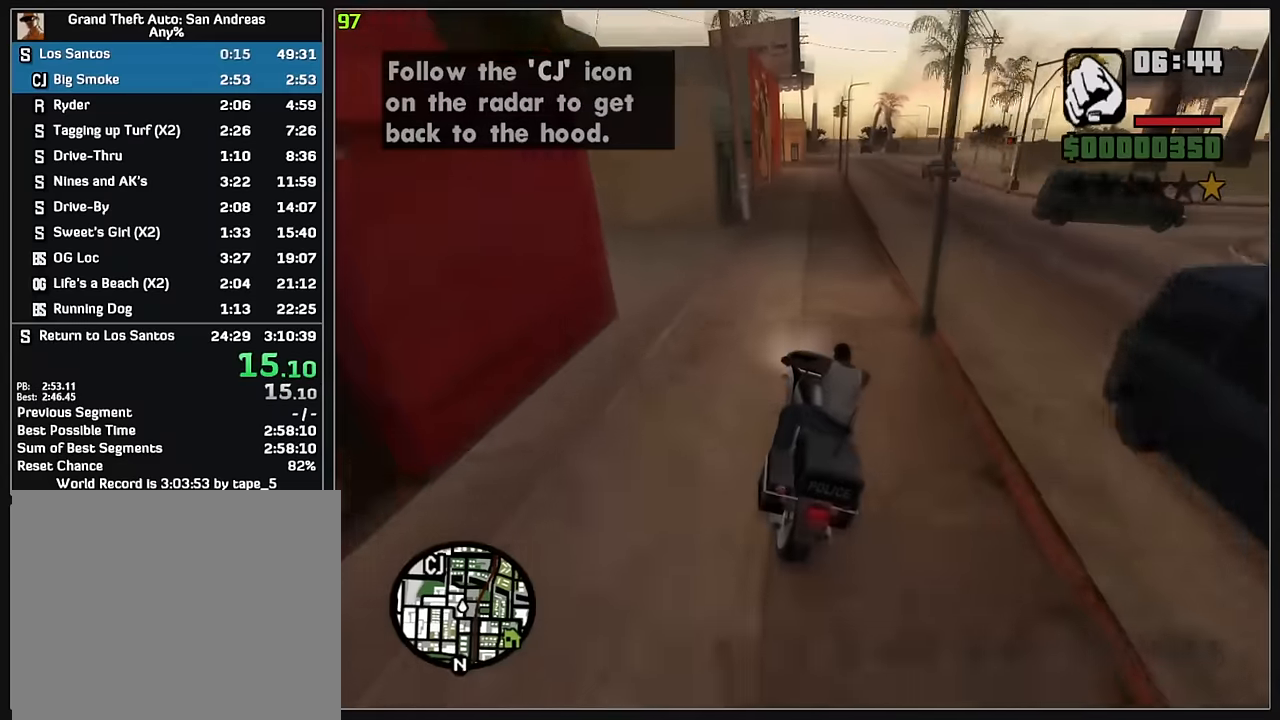
{"keys": ["d", "w"], "mouse": ["right"], "events": [[33, "mouse_right", "up"], [100, "mouse_right", "down"], [117, "d", "up"], [217, "mouse_right", "up"], [300, "mouse_right", "down"], [400, "mouse_right", "up"], [467, "d", "down"], [483, "mouse_right", "down"]]}
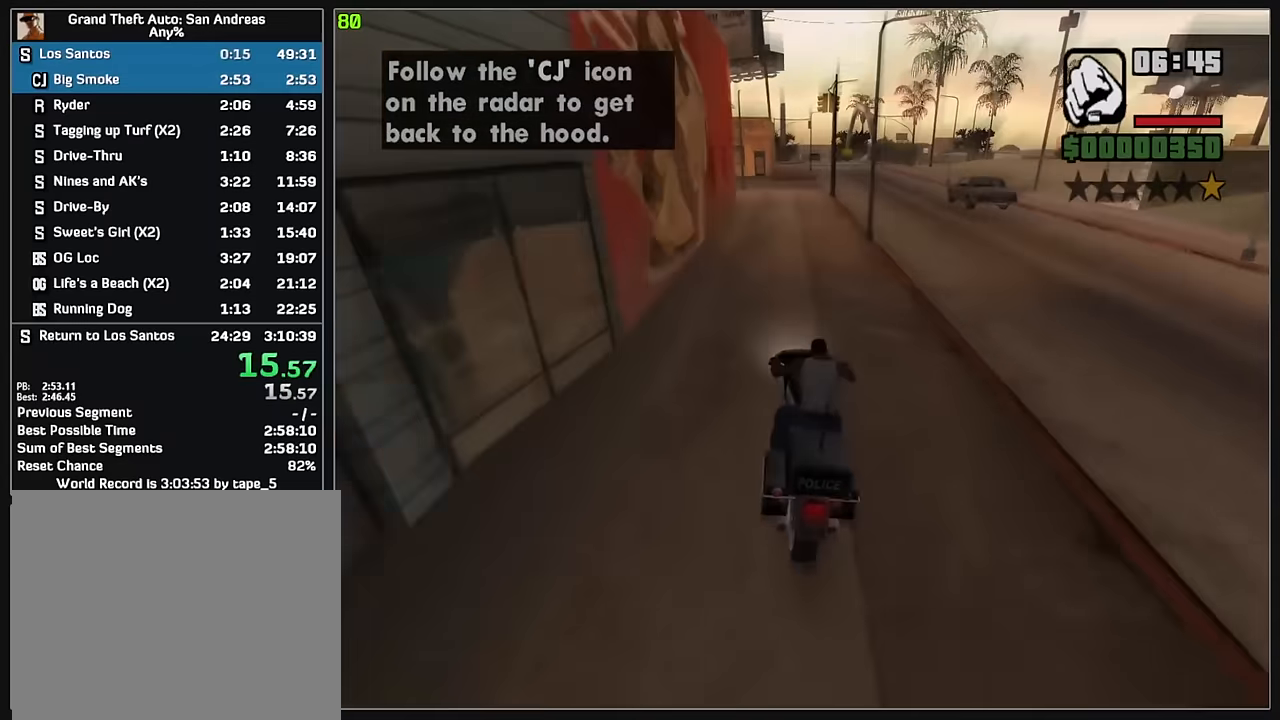
{"keys": ["d", "w"], "mouse": [], "events": [[100, "mouse_right", "up"], [150, "d", "up"], [183, "mouse_right", "down"], [283, "mouse_right", "up"], [300, "d", "down"], [367, "mouse_right", "down"], [483, "mouse_right", "up"]]}
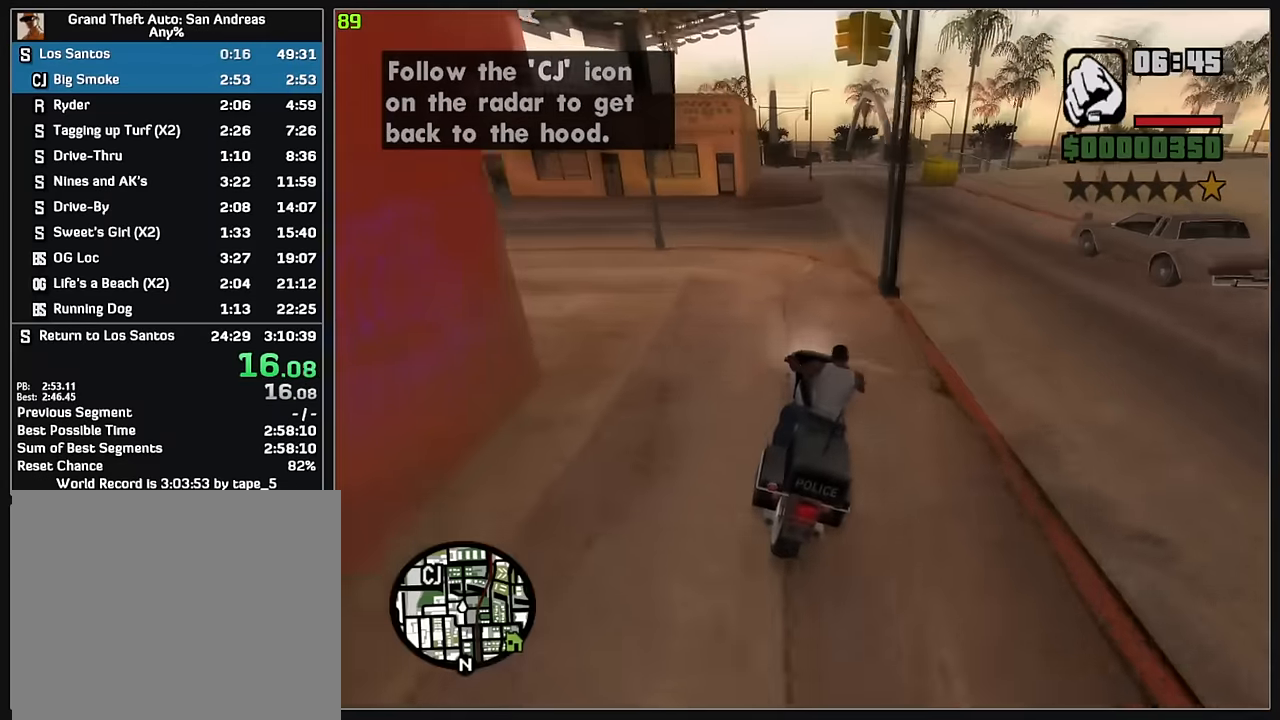
{"keys": ["w"], "mouse": ["right"], "events": [[50, "mouse_right", "down"], [100, "d", "up"], [150, "d", "down"], [167, "mouse_right", "up"], [250, "d", "up"], [250, "mouse_right", "down"], [350, "mouse_right", "up"], [450, "mouse_right", "down"]]}
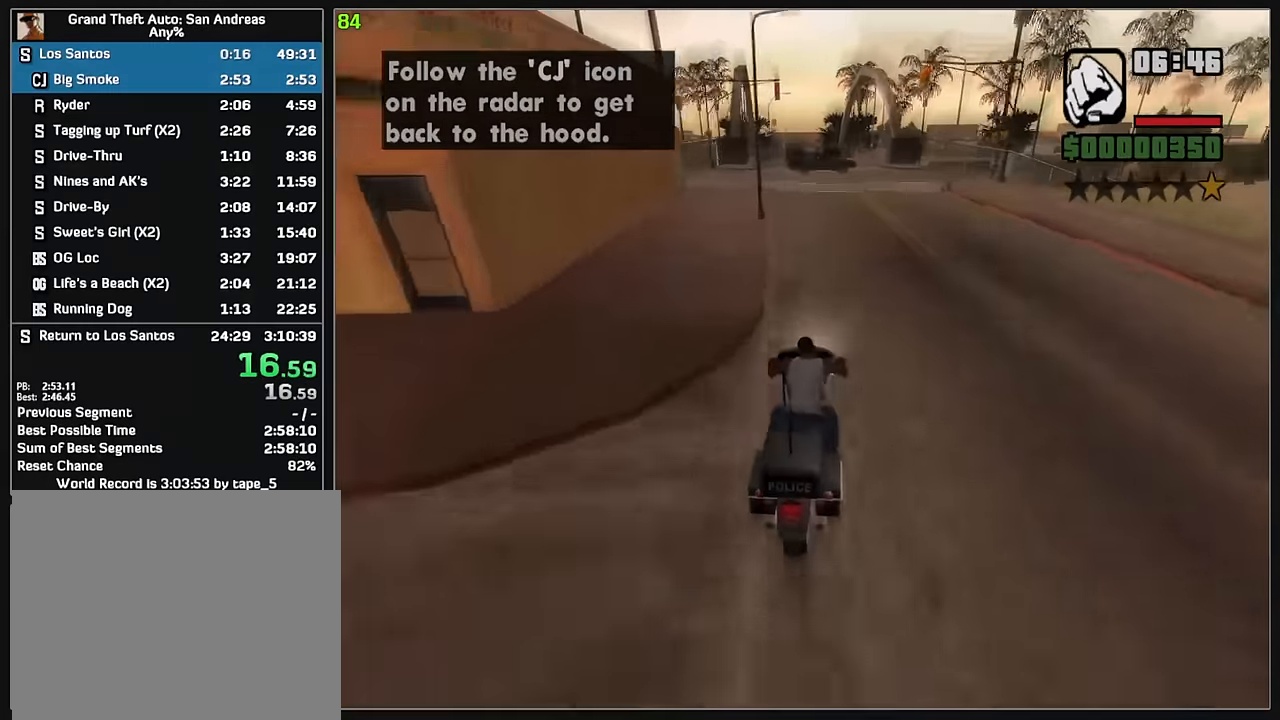
{"keys": [], "mouse": [], "events": [[50, "mouse_right", "up"], [133, "mouse_right", "down"], [233, "mouse_right", "up"], [450, "w", "up"]]}
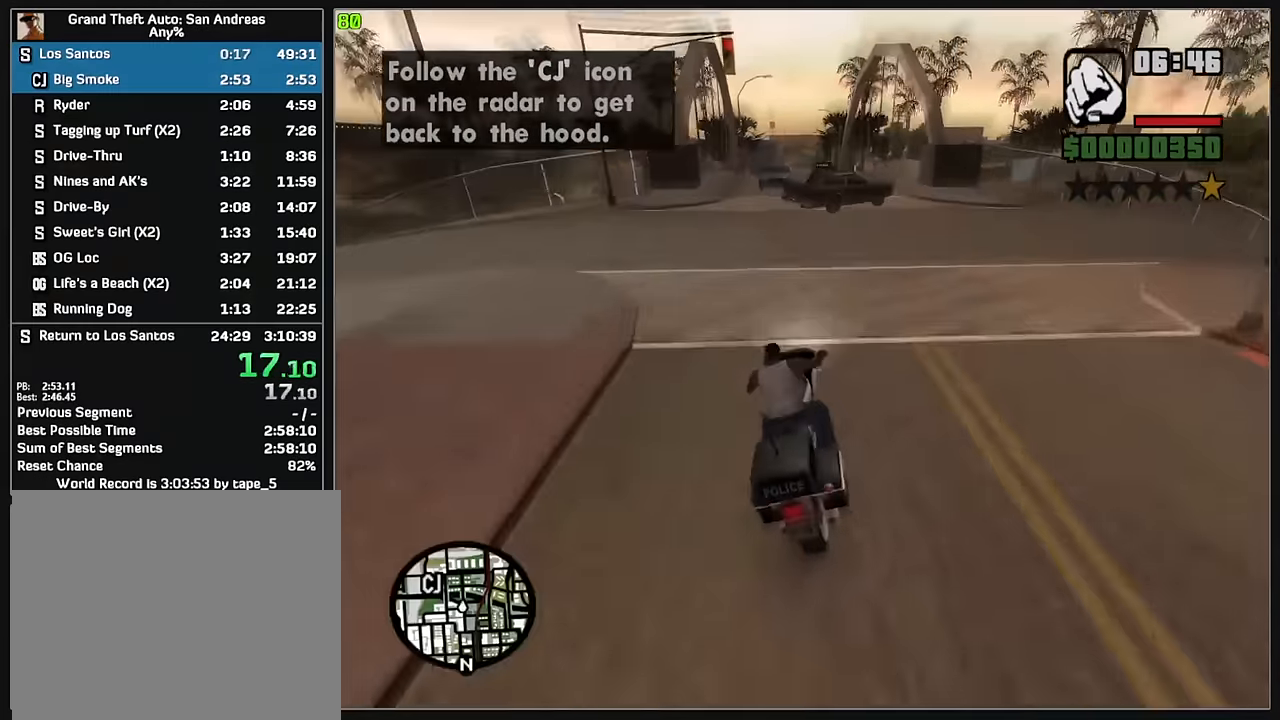
{"keys": ["d"], "mouse": [], "events": [[217, "d", "down"]]}